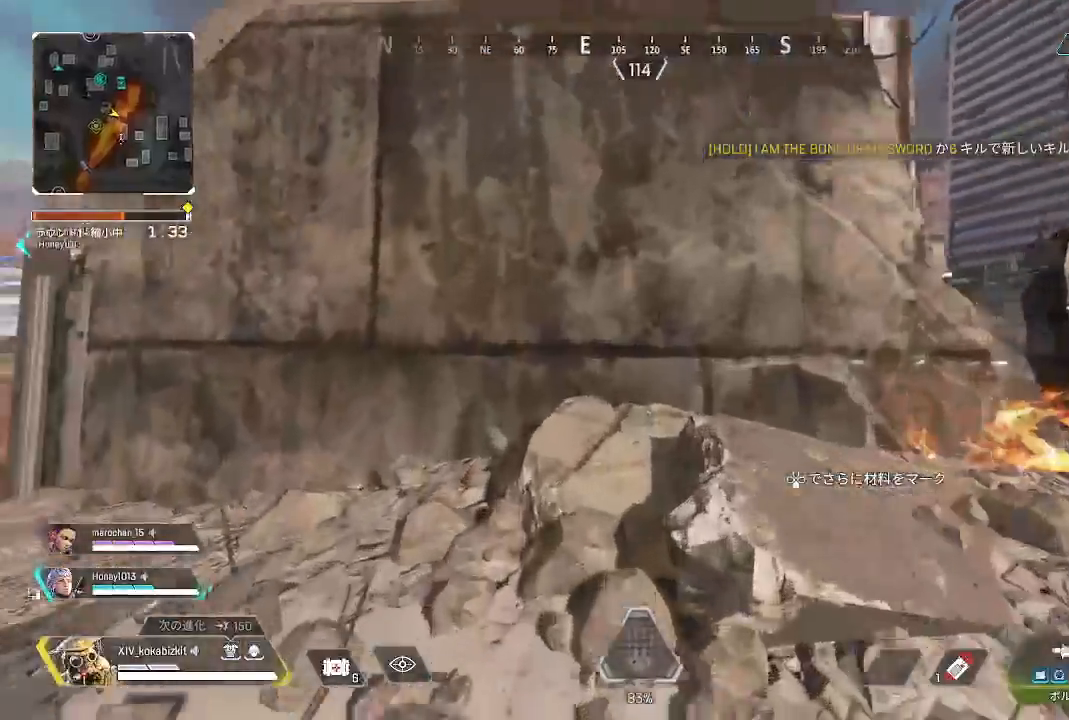
Gameplay with a controller (PlayStation layout); each line is a JSON object with the inputs held at the frame after it. "events" lists button and stick changes between this image and that frame as [ms after this image, input, new state], when the widget could be followed in between. Not read: SELECT.
{"buttons": [], "left_stick": "up", "right_stick": "center", "events": [[233, "R3", "down"], [317, "R3", "up"]]}
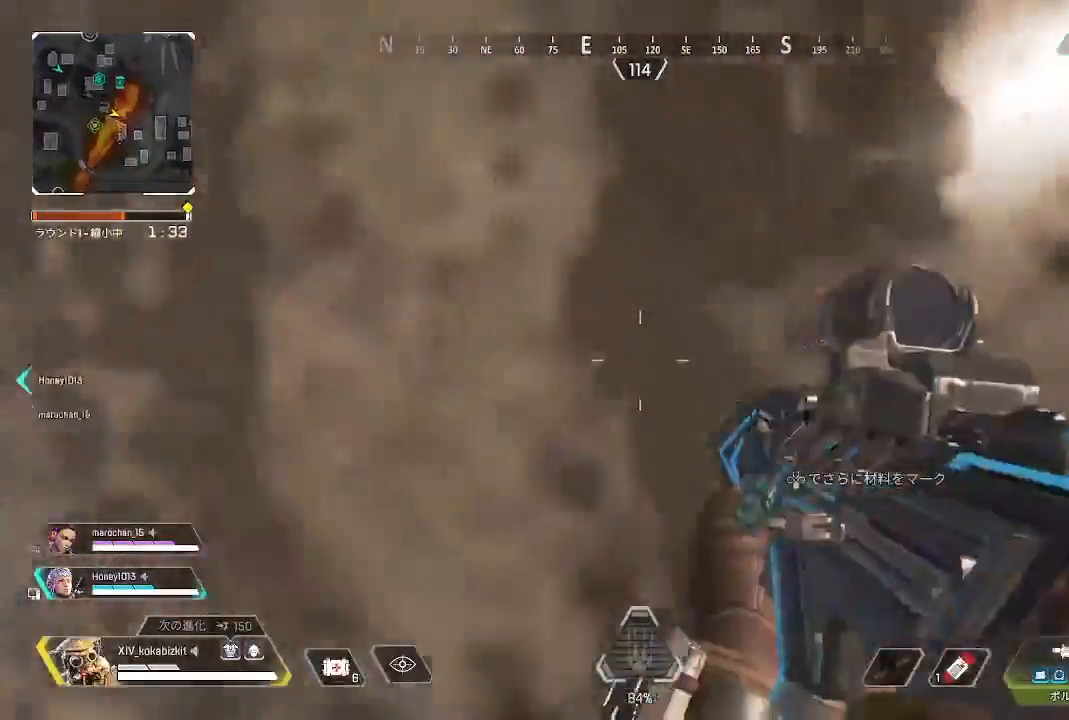
{"buttons": [], "left_stick": "up", "right_stick": "center", "events": [[217, "right_stick", "up"], [450, "right_stick", "center"]]}
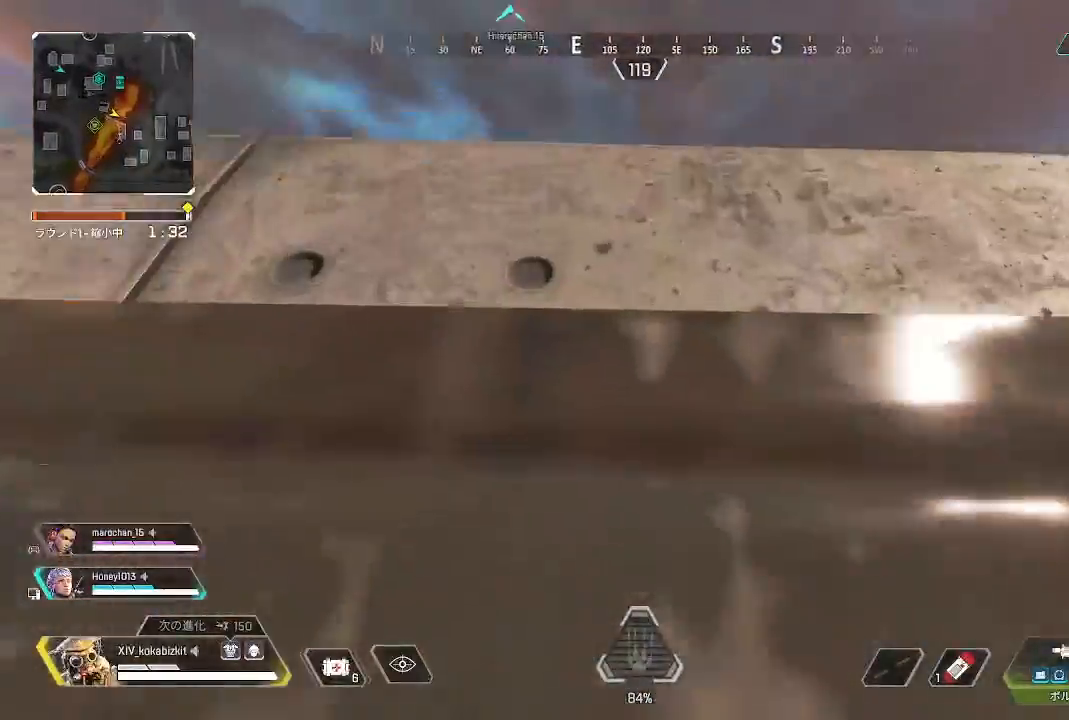
{"buttons": [], "left_stick": "up", "right_stick": "right", "events": [[50, "right_stick", "down"], [500, "right_stick", "right"]]}
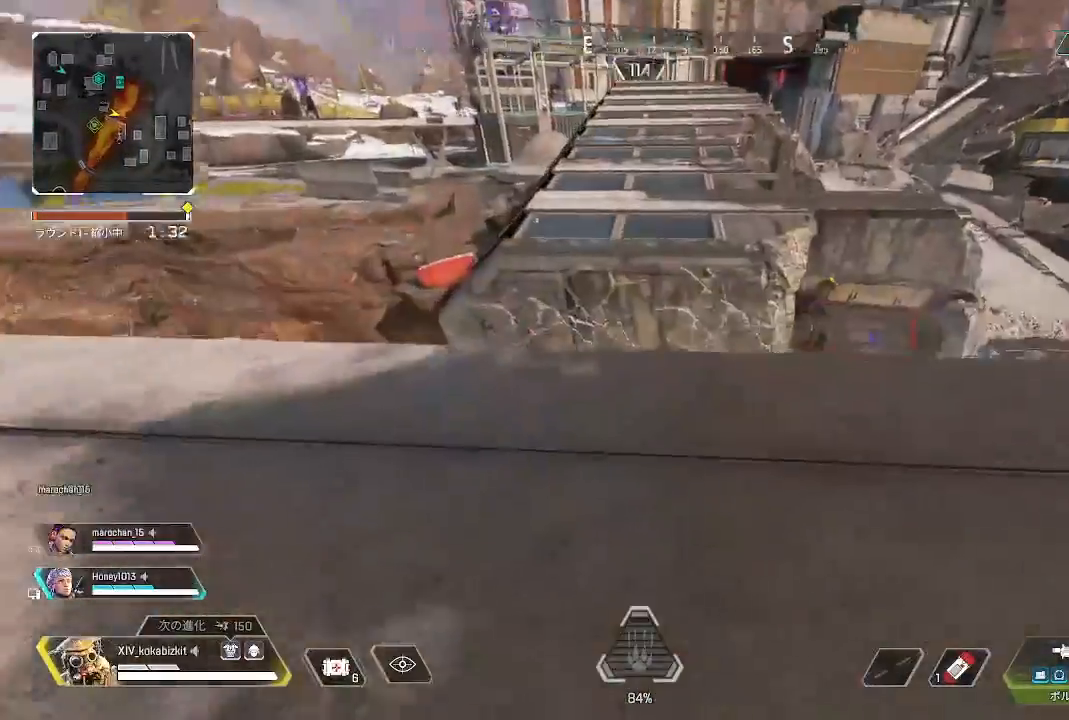
{"buttons": ["L1"], "left_stick": "up", "right_stick": "center", "events": [[183, "right_stick", "center"], [433, "L1", "down"]]}
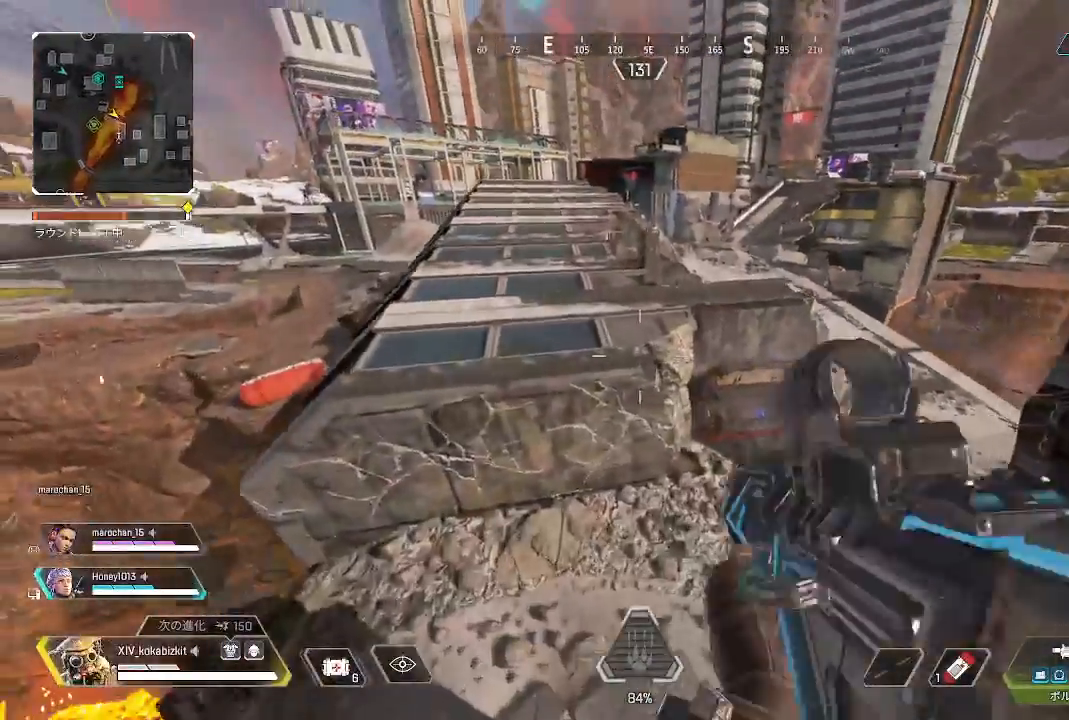
{"buttons": [], "left_stick": "up", "right_stick": "center", "events": [[217, "R3", "down"], [317, "R3", "up"], [383, "L1", "up"]]}
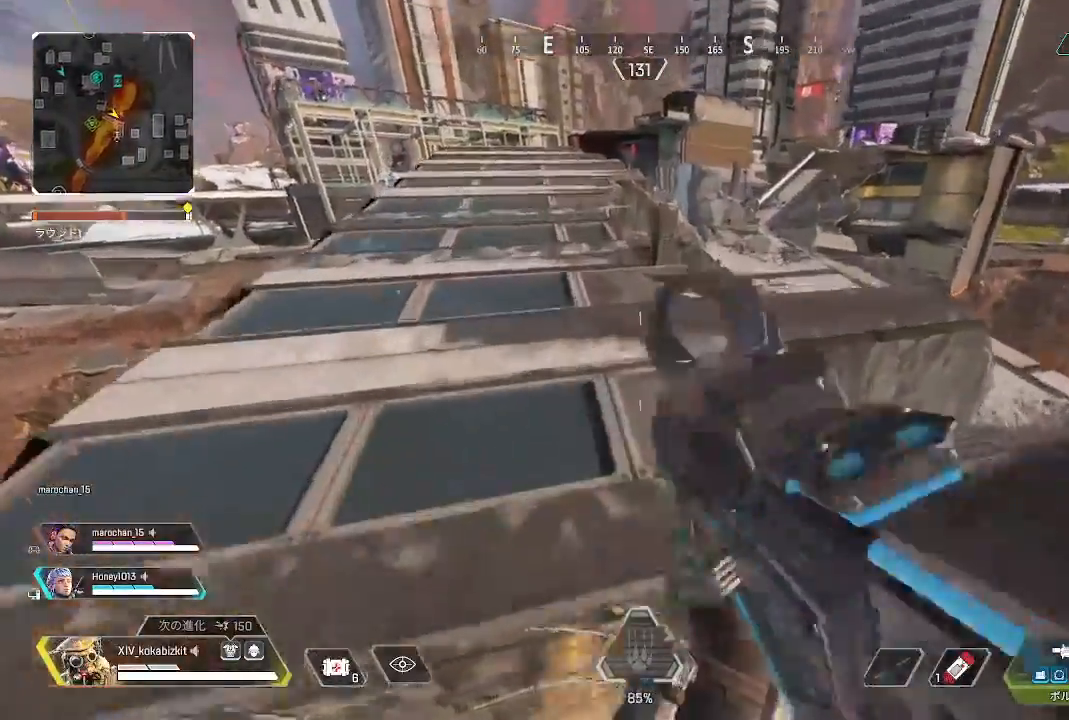
{"buttons": [], "left_stick": "up", "right_stick": "center", "events": [[67, "right_stick", "up-left"], [250, "right_stick", "center"]]}
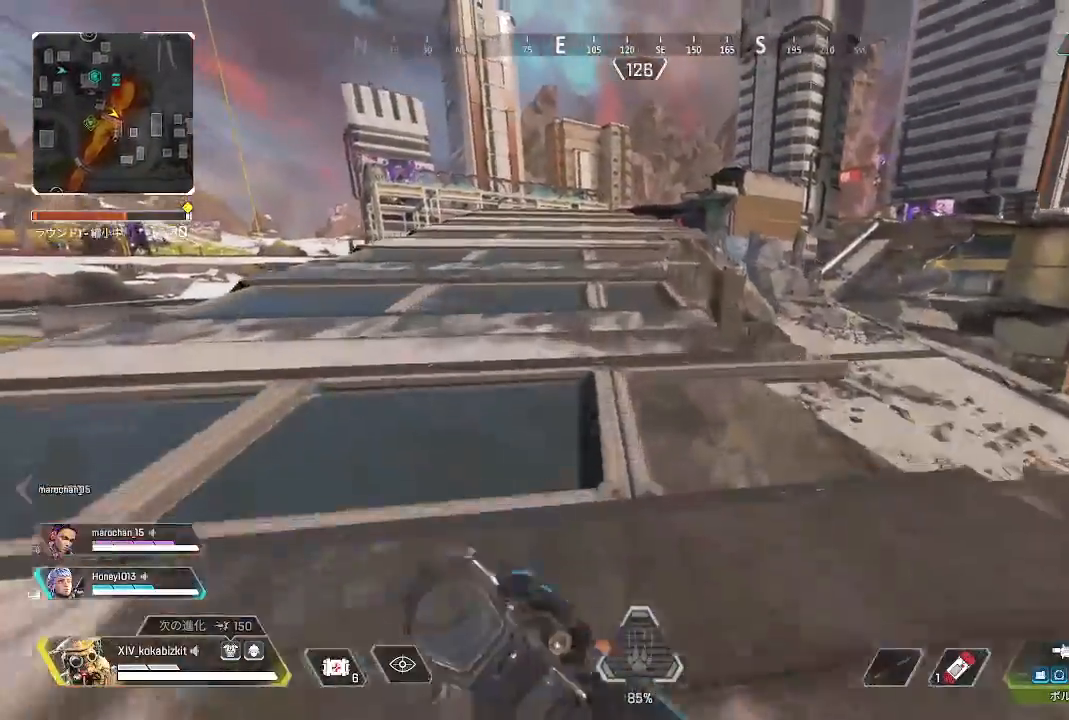
{"buttons": [], "left_stick": "up", "right_stick": "center", "events": []}
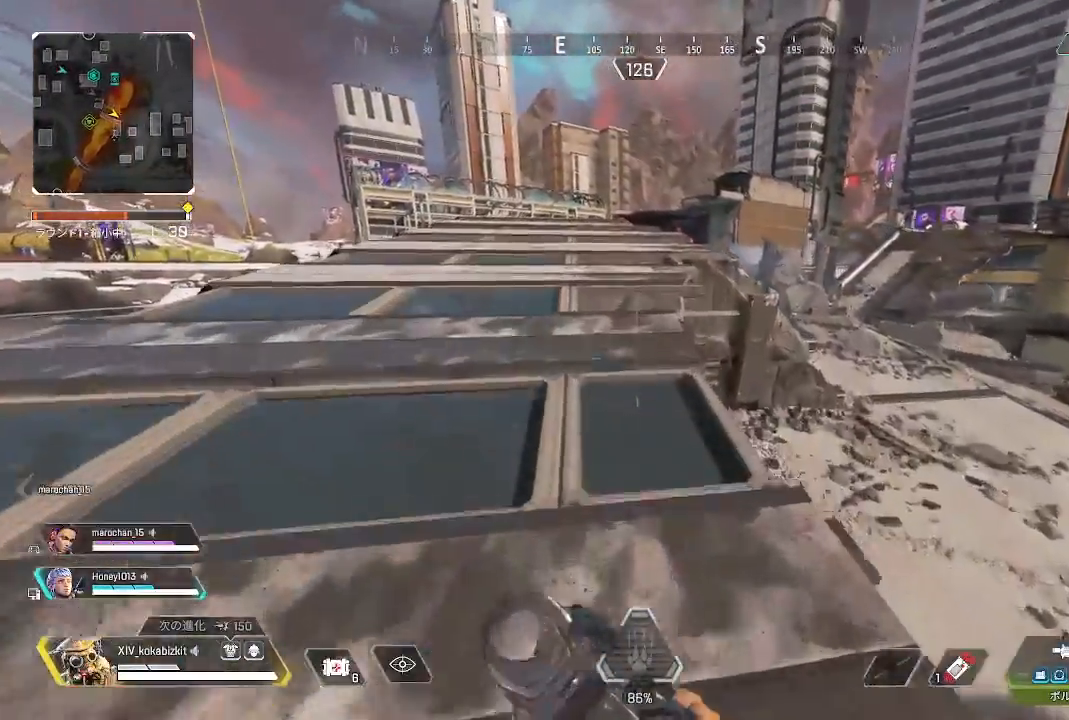
{"buttons": [], "left_stick": "up", "right_stick": "center", "events": [[300, "left_stick", "up-left"], [417, "left_stick", "up"]]}
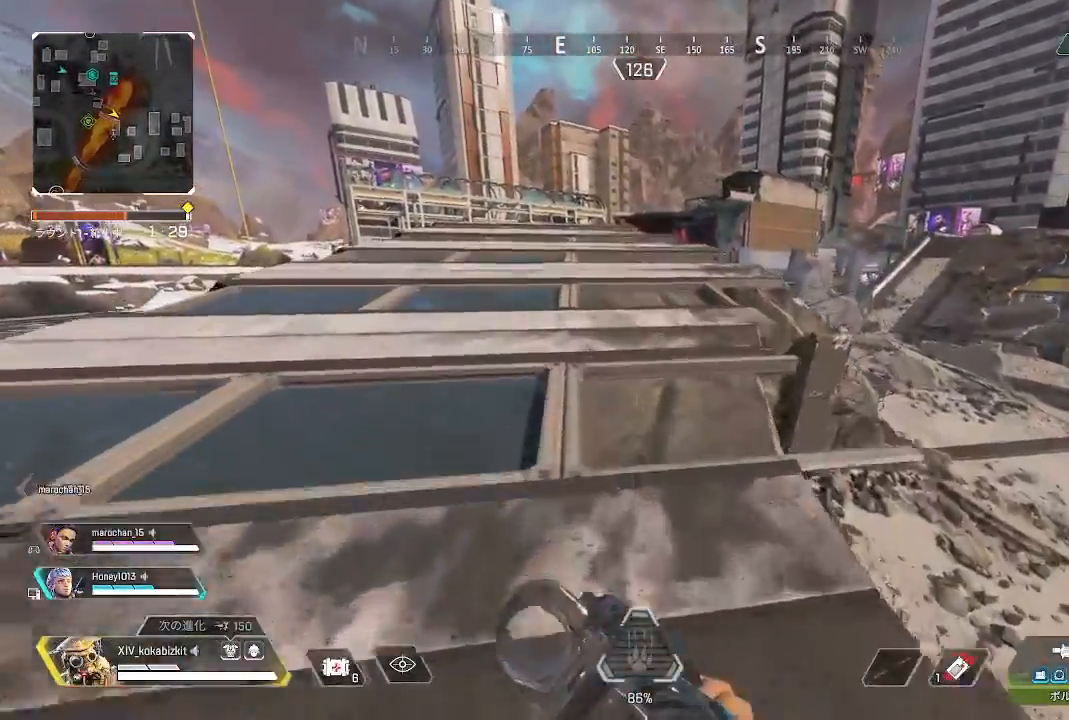
{"buttons": [], "left_stick": "up", "right_stick": "center", "events": [[150, "TRIANGLE", "down"], [400, "TRIANGLE", "up"]]}
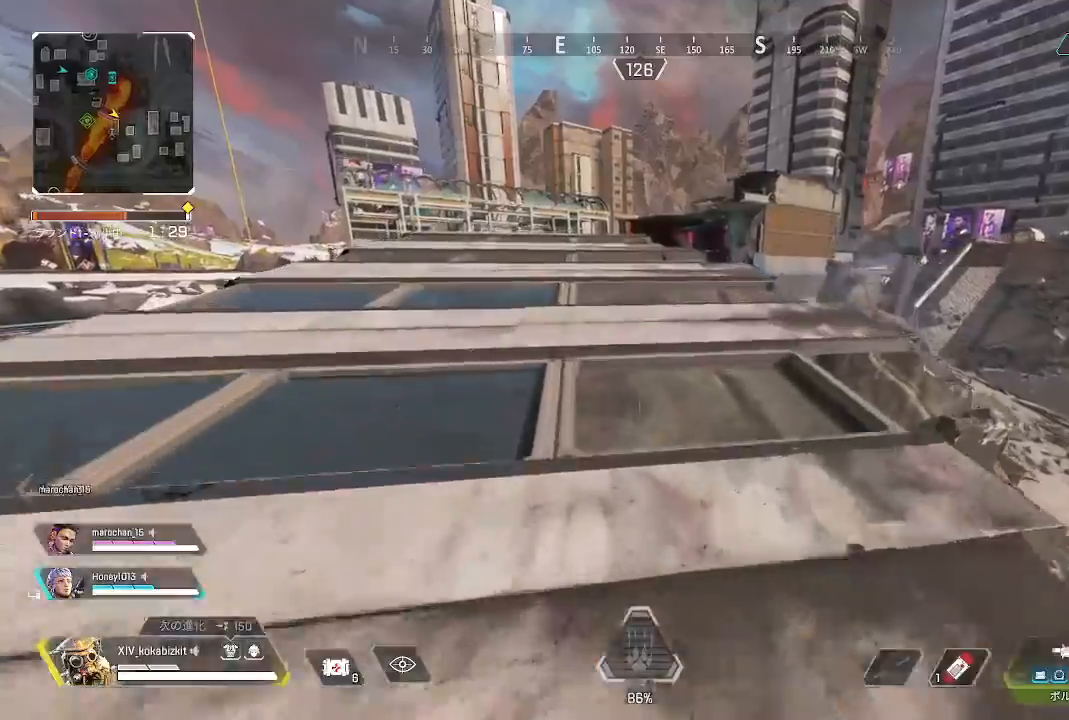
{"buttons": [], "left_stick": "up", "right_stick": "center", "events": [[167, "SQUARE", "down"], [283, "SQUARE", "up"]]}
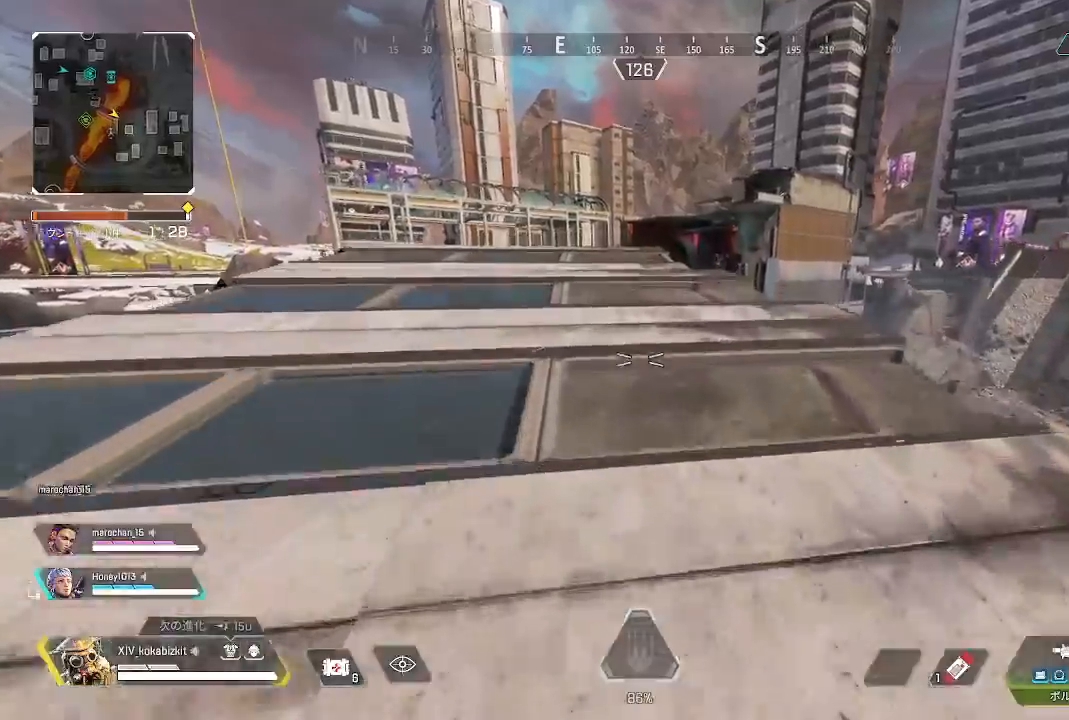
{"buttons": [], "left_stick": "up", "right_stick": "center", "events": [[17, "right_stick", "right"], [133, "right_stick", "center"]]}
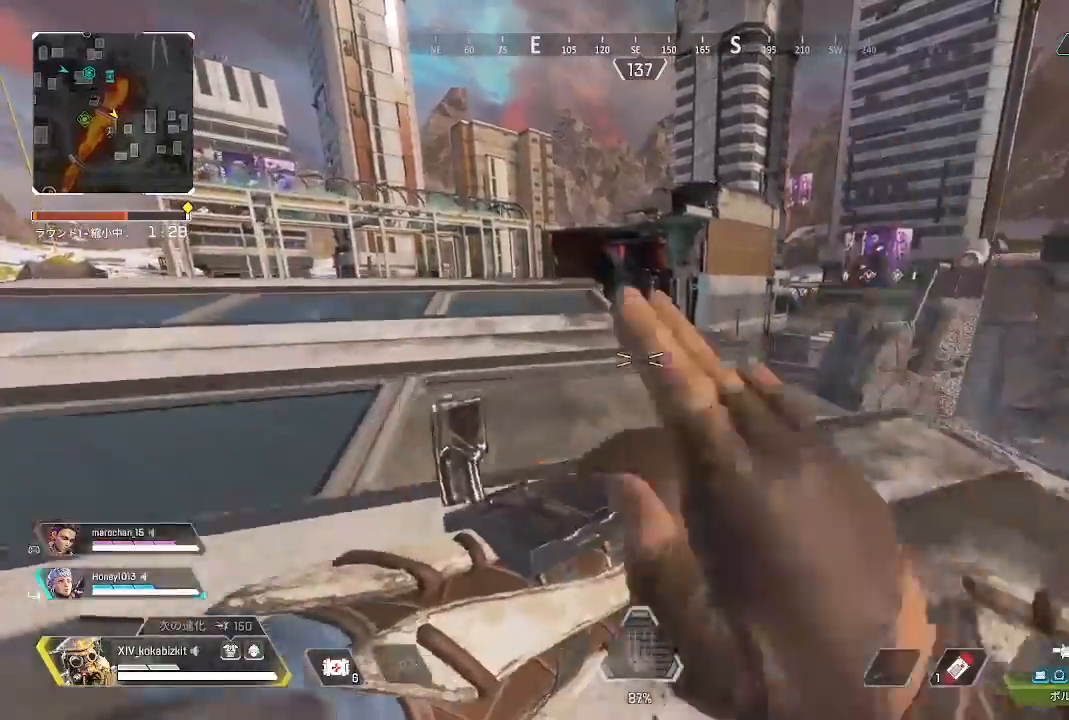
{"buttons": [], "left_stick": "up", "right_stick": "center", "events": [[217, "right_stick", "right"], [500, "right_stick", "center"]]}
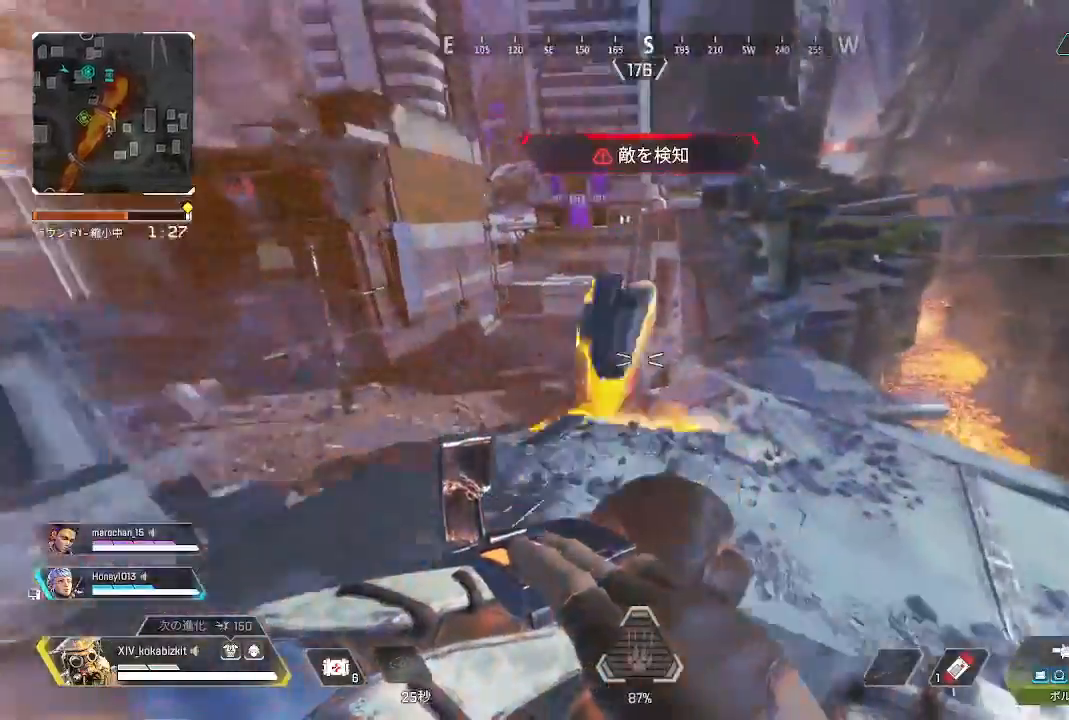
{"buttons": ["L1"], "left_stick": "up-right", "right_stick": "center", "events": [[50, "L1", "down"], [117, "right_stick", "left"], [250, "left_stick", "up-right"], [483, "right_stick", "center"]]}
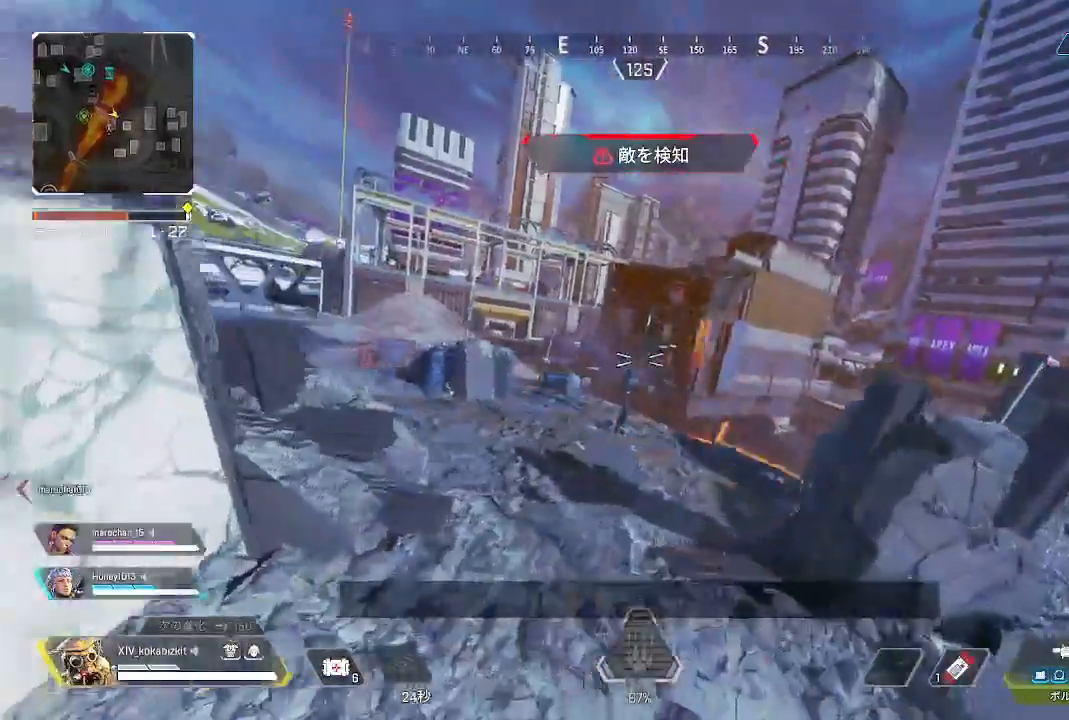
{"buttons": [], "left_stick": "up-right", "right_stick": "center", "events": [[300, "TRIANGLE", "down"], [383, "TRIANGLE", "up"], [417, "L1", "up"]]}
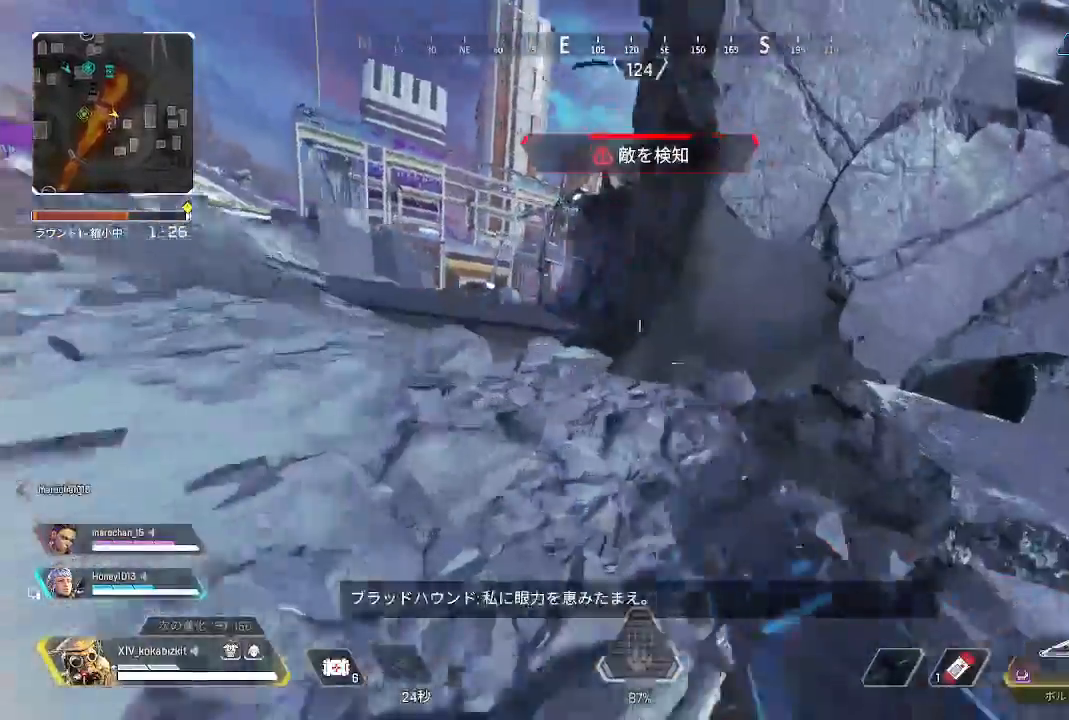
{"buttons": ["L2"], "left_stick": "up-left", "right_stick": "center"}
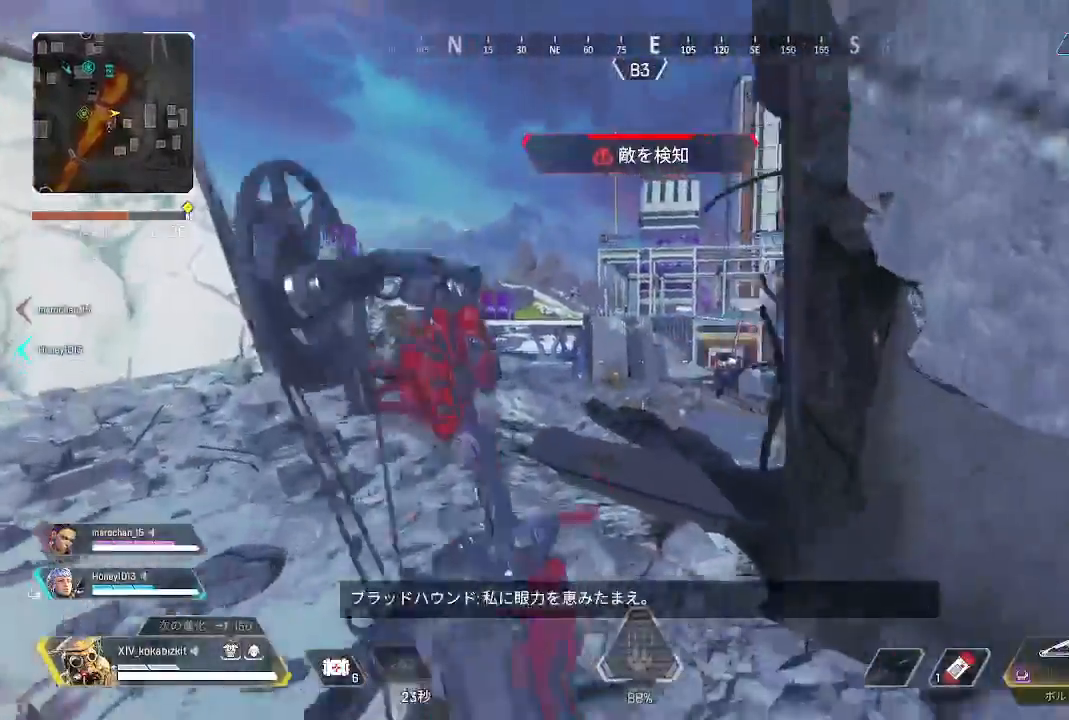
{"buttons": ["L2", "R1"], "left_stick": "center", "right_stick": "up-left", "events": [[17, "left_stick", "up"], [17, "right_stick", "down"], [117, "right_stick", "down-right"], [250, "right_stick", "up"], [283, "left_stick", "center"], [300, "right_stick", "up-left"], [333, "left_stick", "right"], [483, "R1", "down"], [500, "left_stick", "center"]]}